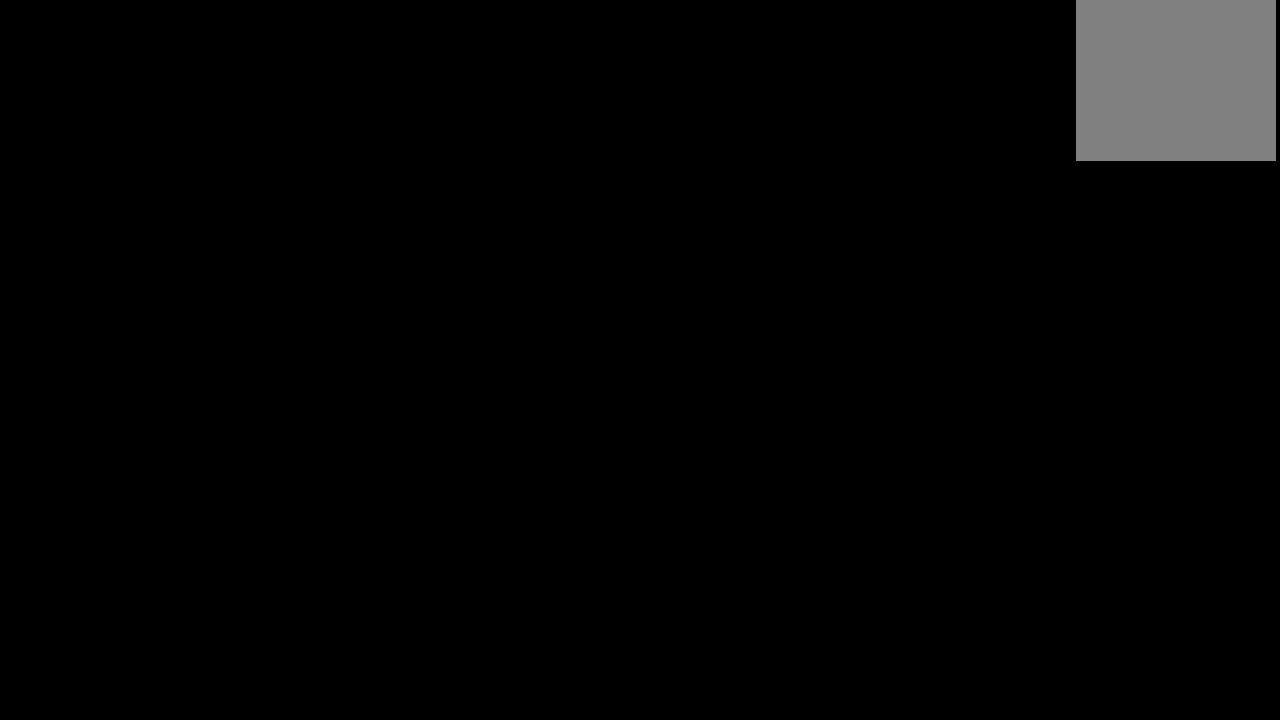
Gameplay with a controller (Xbox layout); each line is a JSON object with the inputs held at the frame after it. "events" lists button and stick changes between this image and that frame as [ms after this image, input, new state], when the widget could be followed in between. Not read: L3 R3 Y.
{"buttons": [], "left_stick": "center", "right_stick": "center", "events": []}
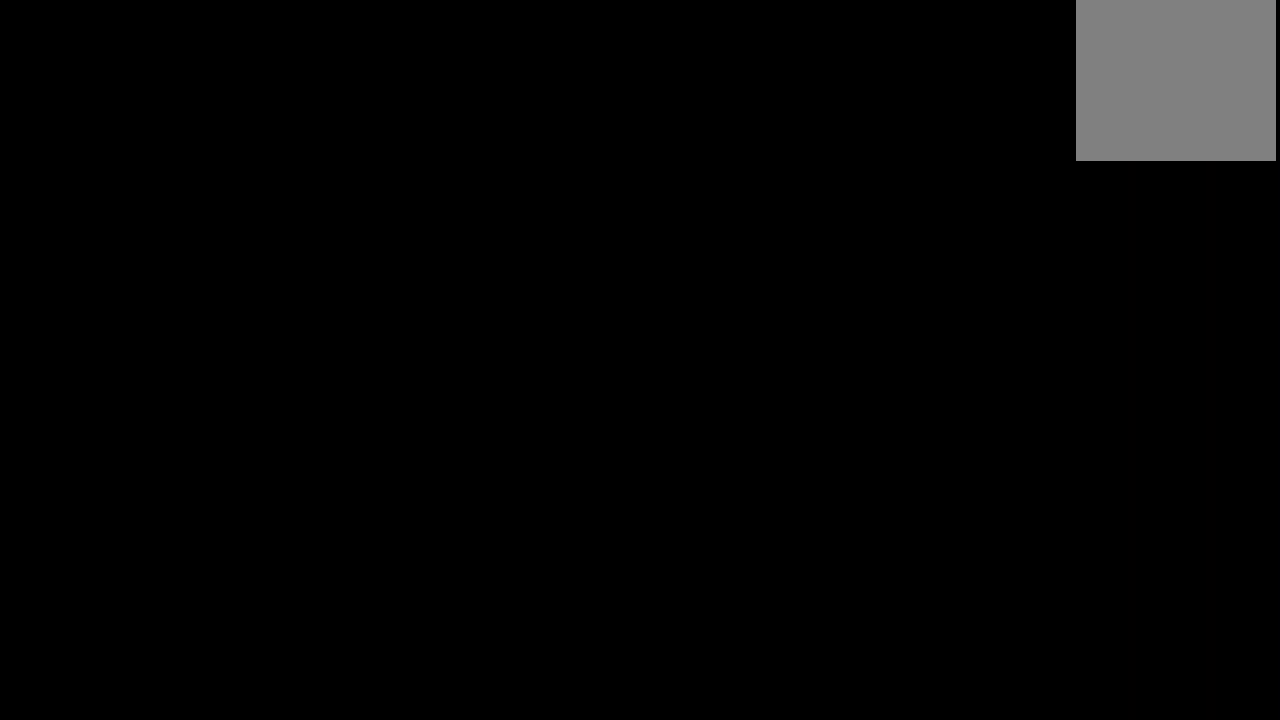
{"buttons": [], "left_stick": "center", "right_stick": "center", "events": []}
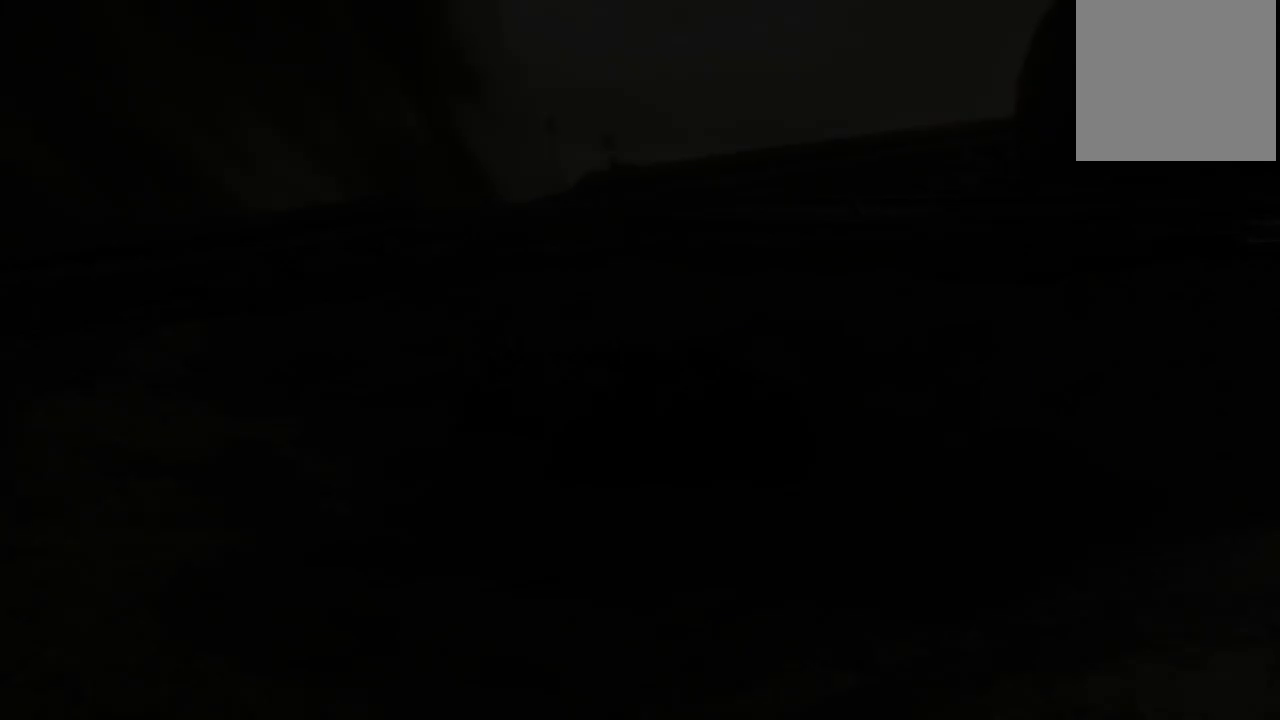
{"buttons": [], "left_stick": "center", "right_stick": "center", "events": []}
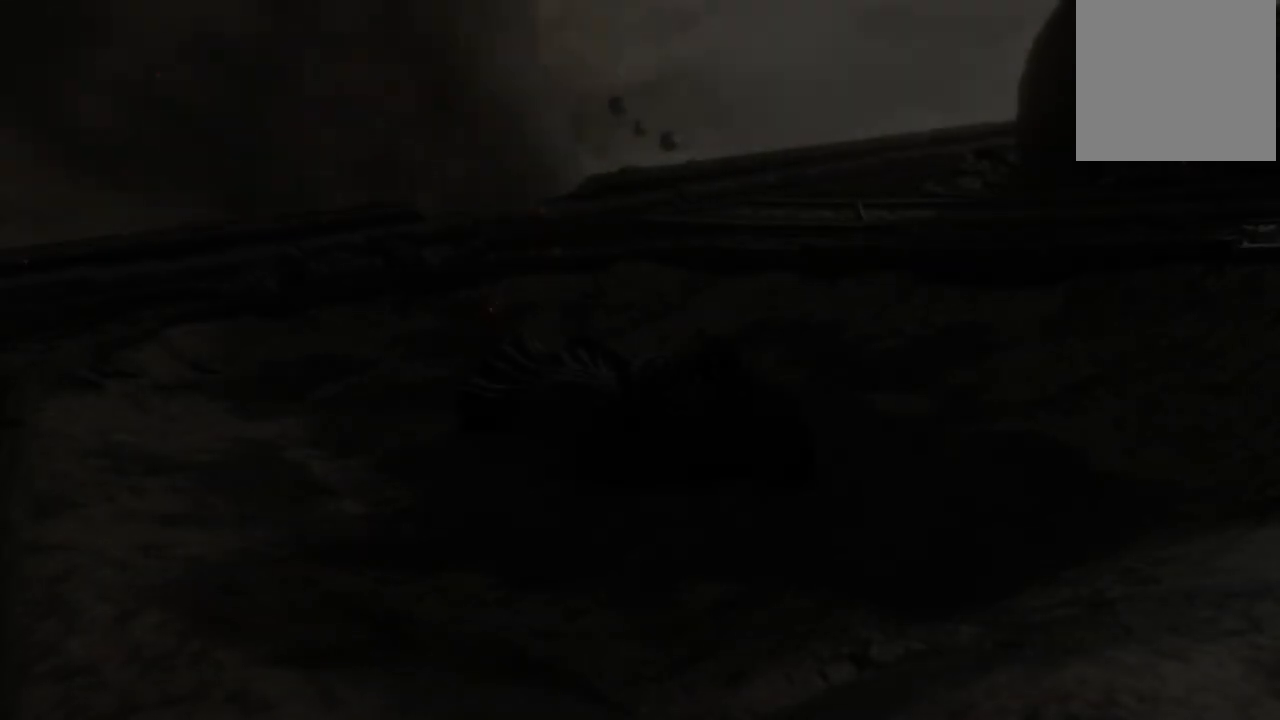
{"buttons": ["START"], "left_stick": "center", "right_stick": "center", "events": [[183, "START", "down"], [283, "START", "up"], [350, "START", "down"], [417, "START", "up"], [500, "START", "down"]]}
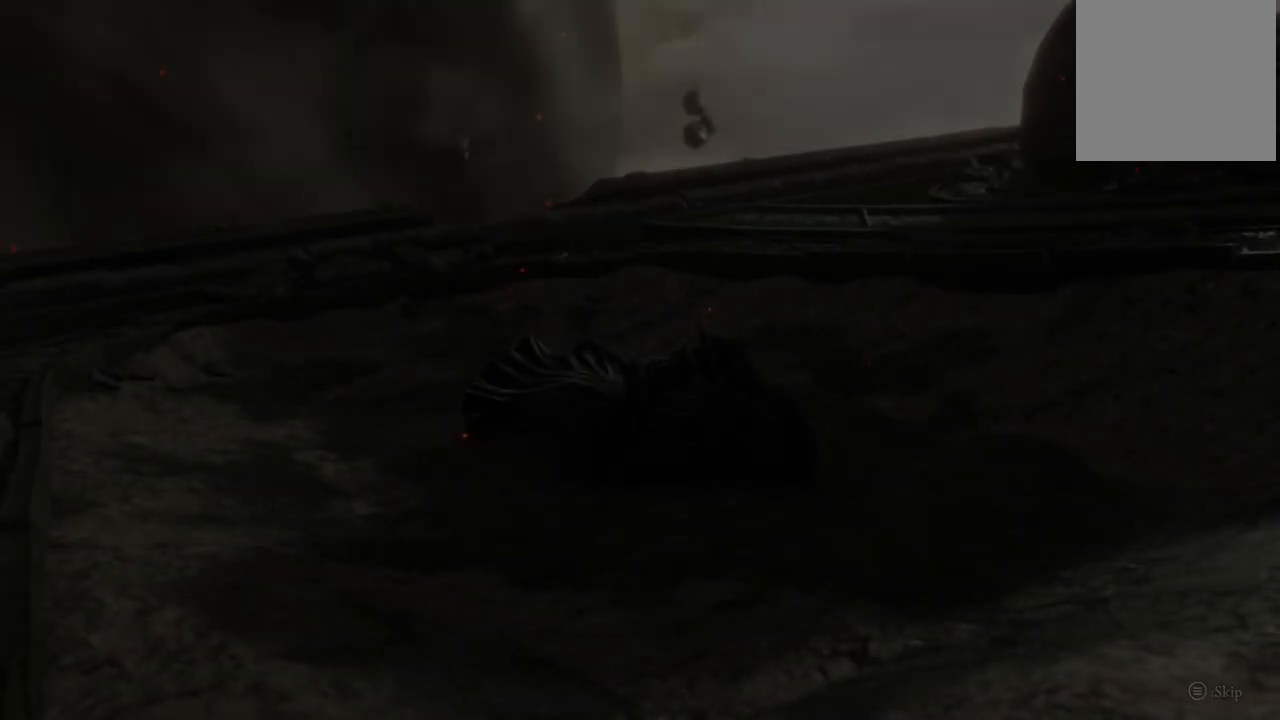
{"buttons": [], "left_stick": "center", "right_stick": "center", "events": [[233, "START", "up"], [267, "START", "down"], [400, "START", "up"]]}
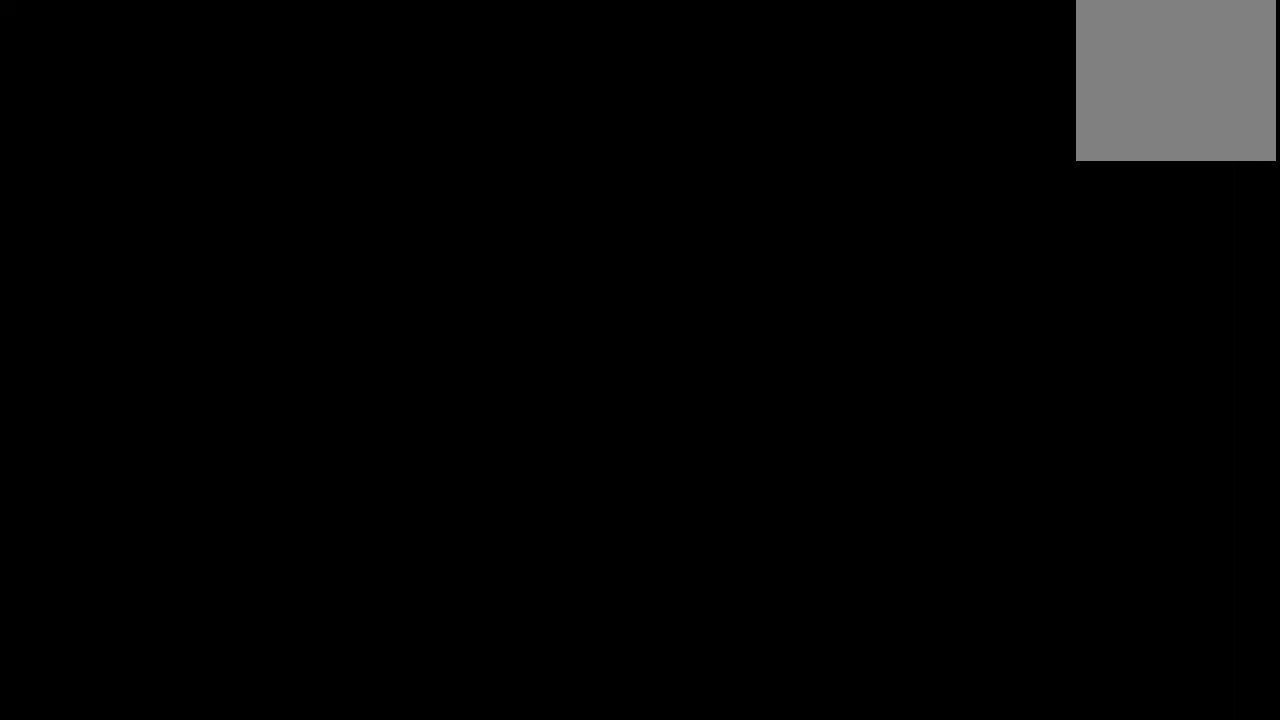
{"buttons": [], "left_stick": "center", "right_stick": "center", "events": []}
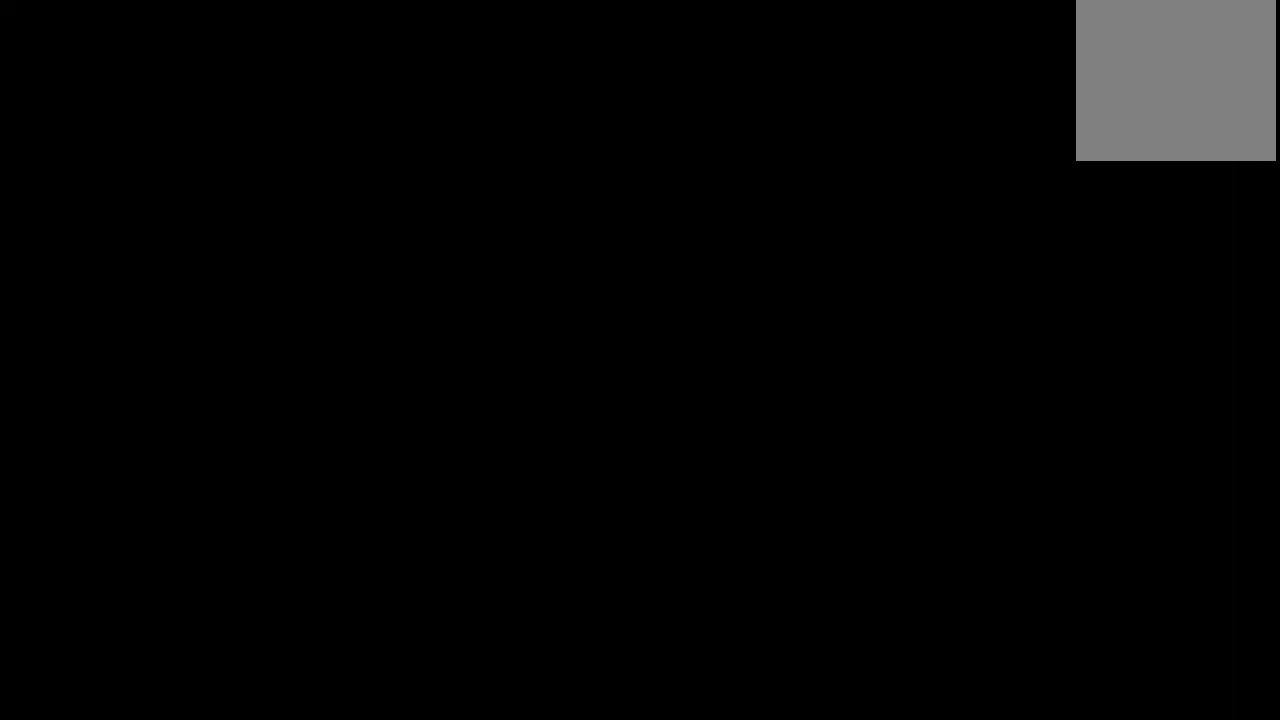
{"buttons": [], "left_stick": "center", "right_stick": "center", "events": []}
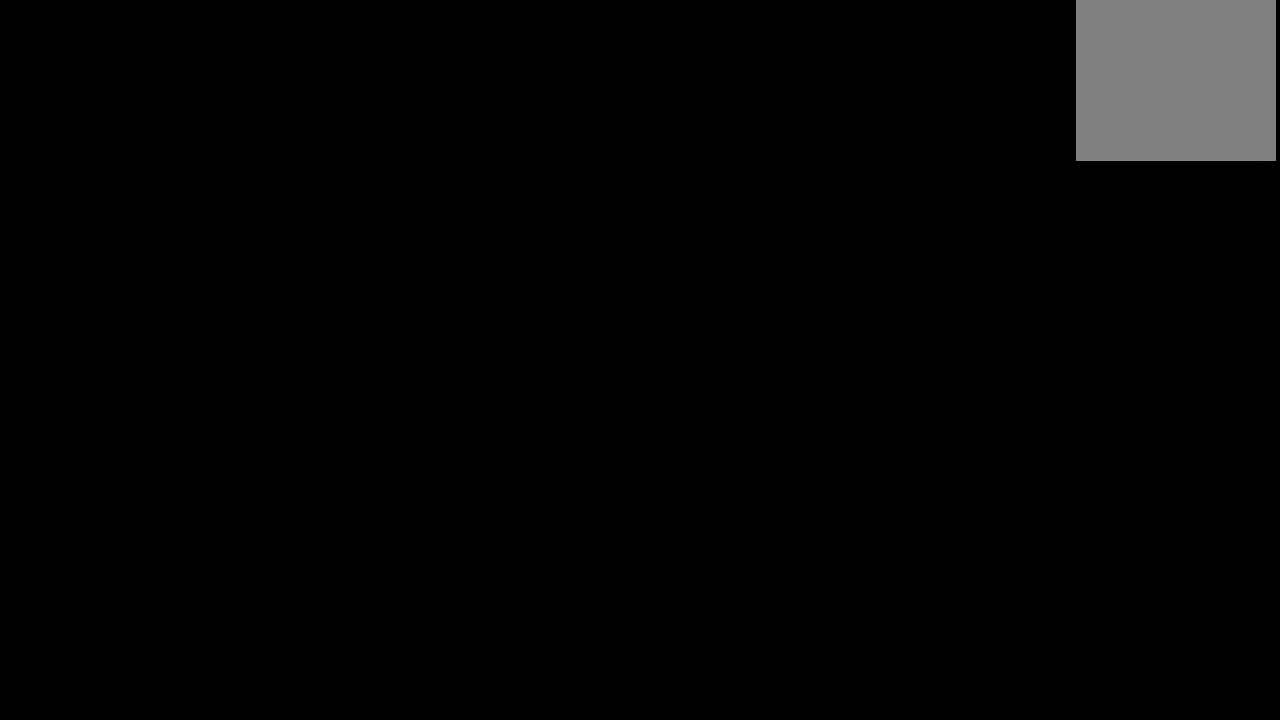
{"buttons": [], "left_stick": "center", "right_stick": "center", "events": []}
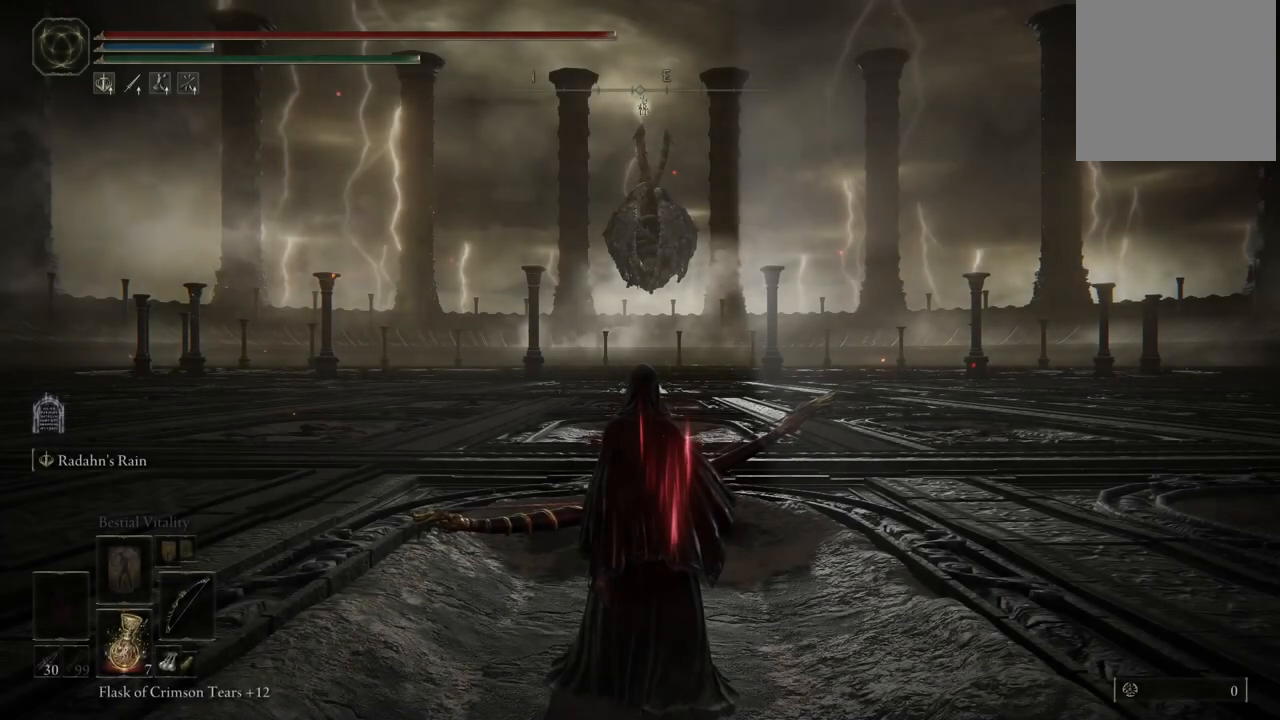
{"buttons": [], "left_stick": "center", "right_stick": "center", "events": [[317, "left_stick", "up"], [417, "left_stick", "center"]]}
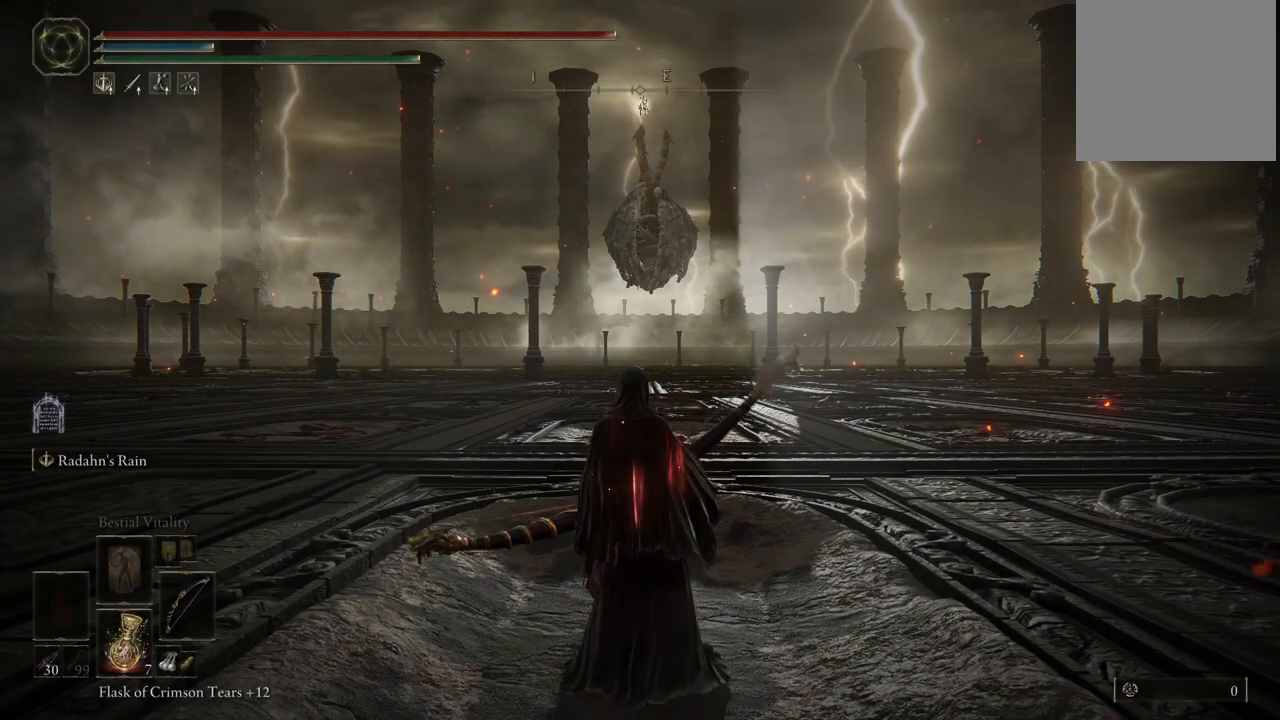
{"buttons": ["DPAD_LEFT"], "left_stick": "center", "right_stick": "center", "events": [[450, "DPAD_LEFT", "down"]]}
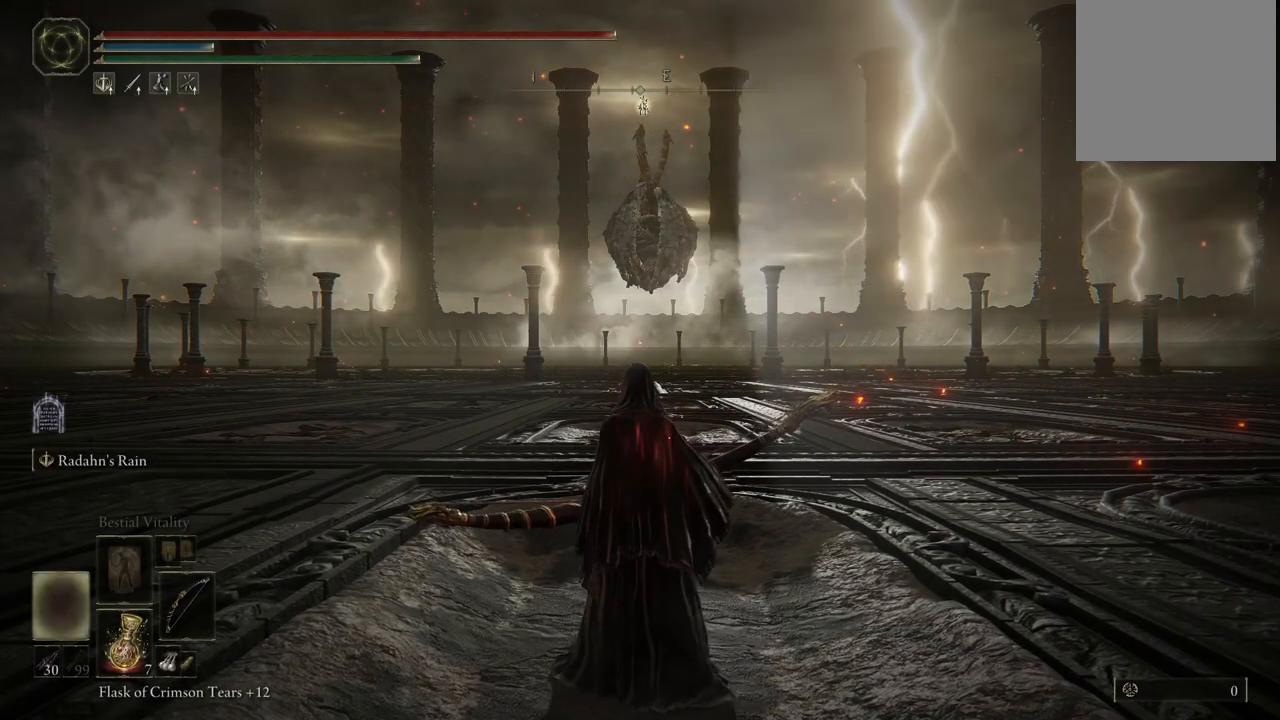
{"buttons": ["DPAD_LEFT"], "left_stick": "center", "right_stick": "center", "events": [[50, "DPAD_LEFT", "up"], [433, "DPAD_LEFT", "down"]]}
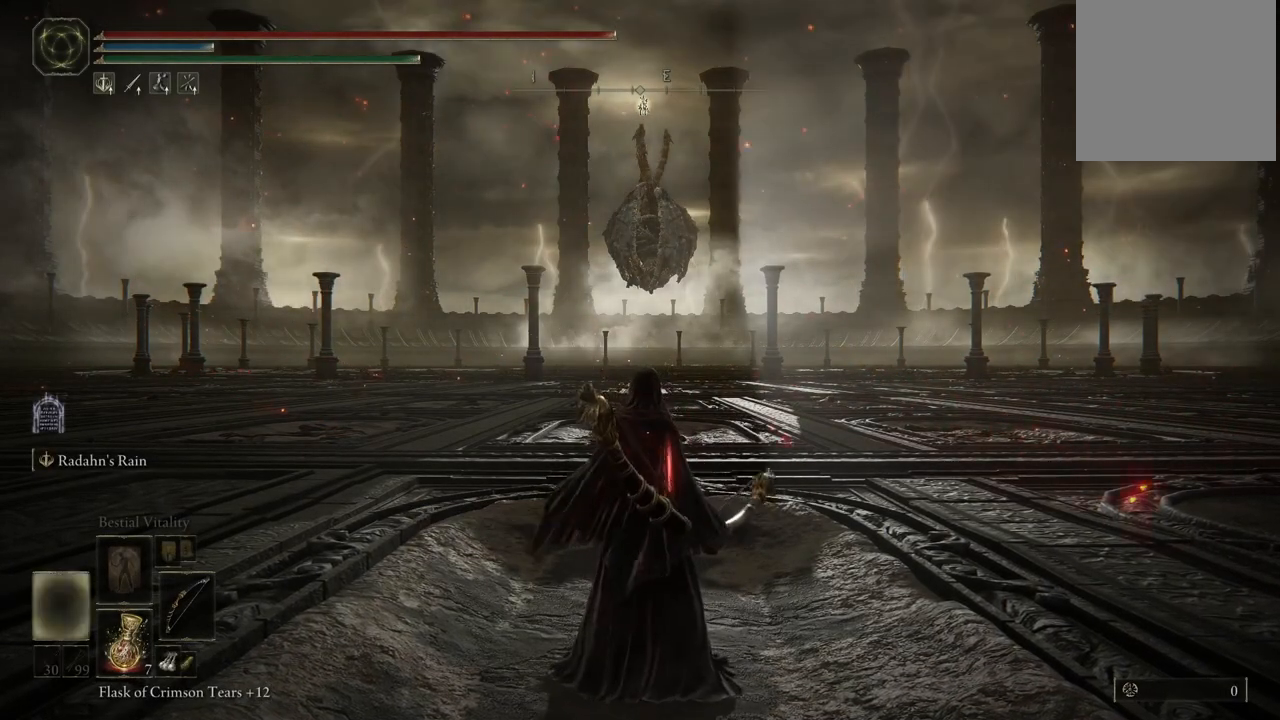
{"buttons": [], "left_stick": "up", "right_stick": "center", "events": [[50, "DPAD_LEFT", "up"], [167, "left_stick", "up"]]}
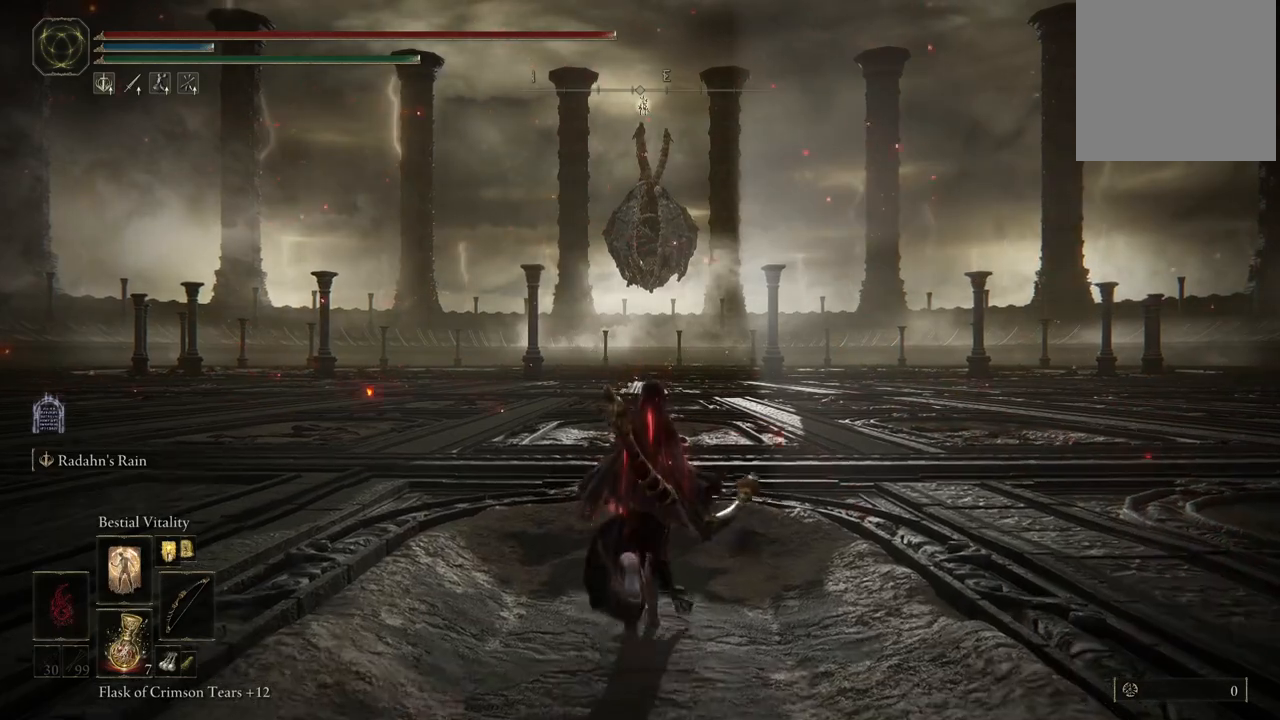
{"buttons": [], "left_stick": "up", "right_stick": "center", "events": []}
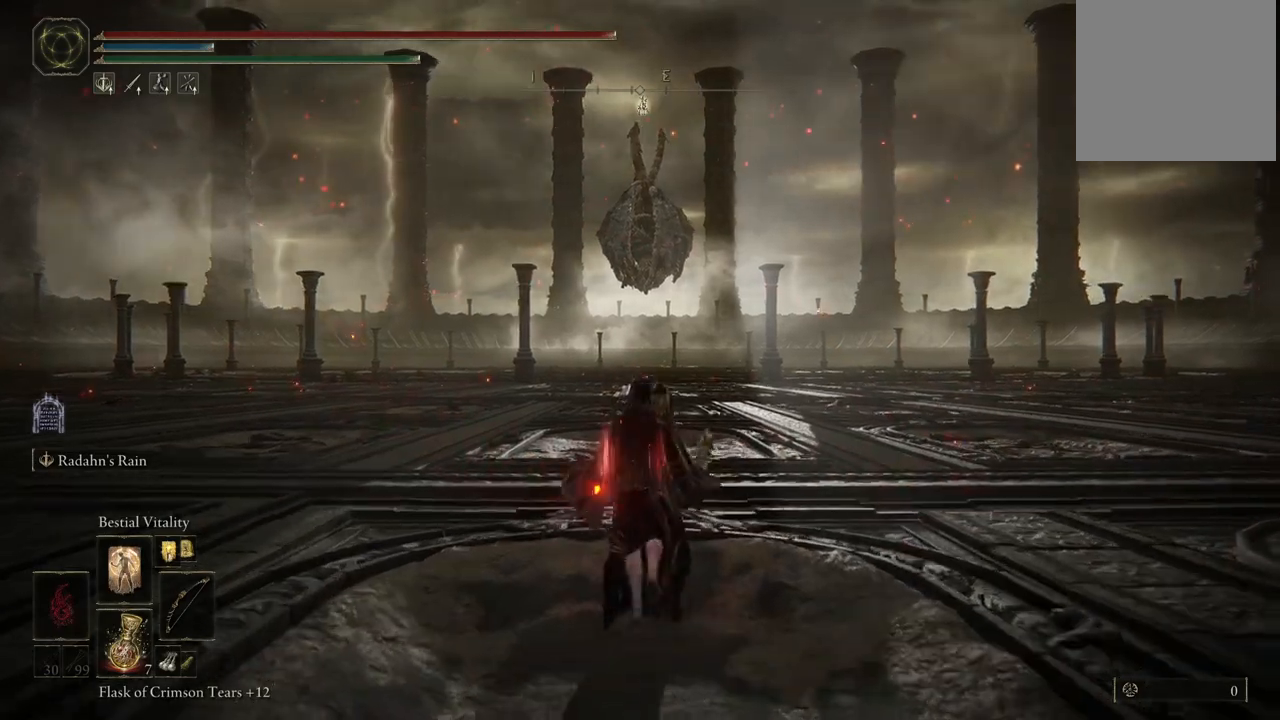
{"buttons": [], "left_stick": "up", "right_stick": "center", "events": []}
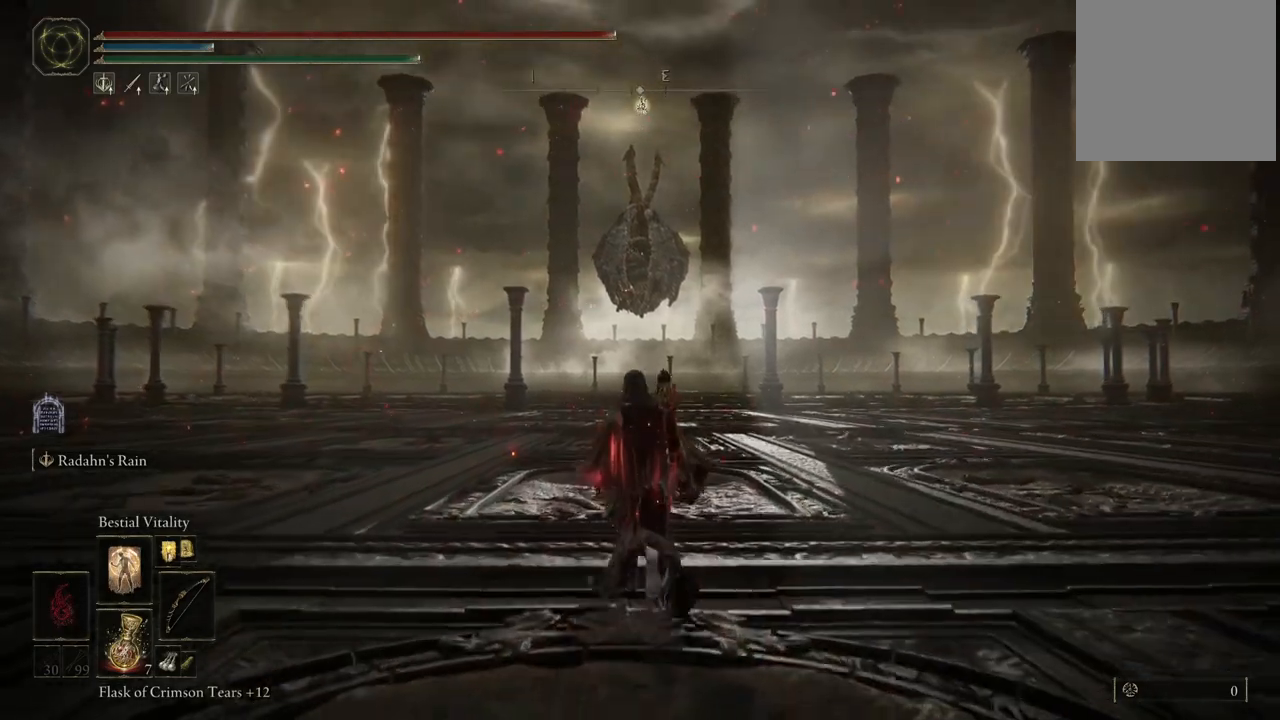
{"buttons": [], "left_stick": "up", "right_stick": "center", "events": [[200, "DPAD_UP", "down"], [333, "DPAD_UP", "up"]]}
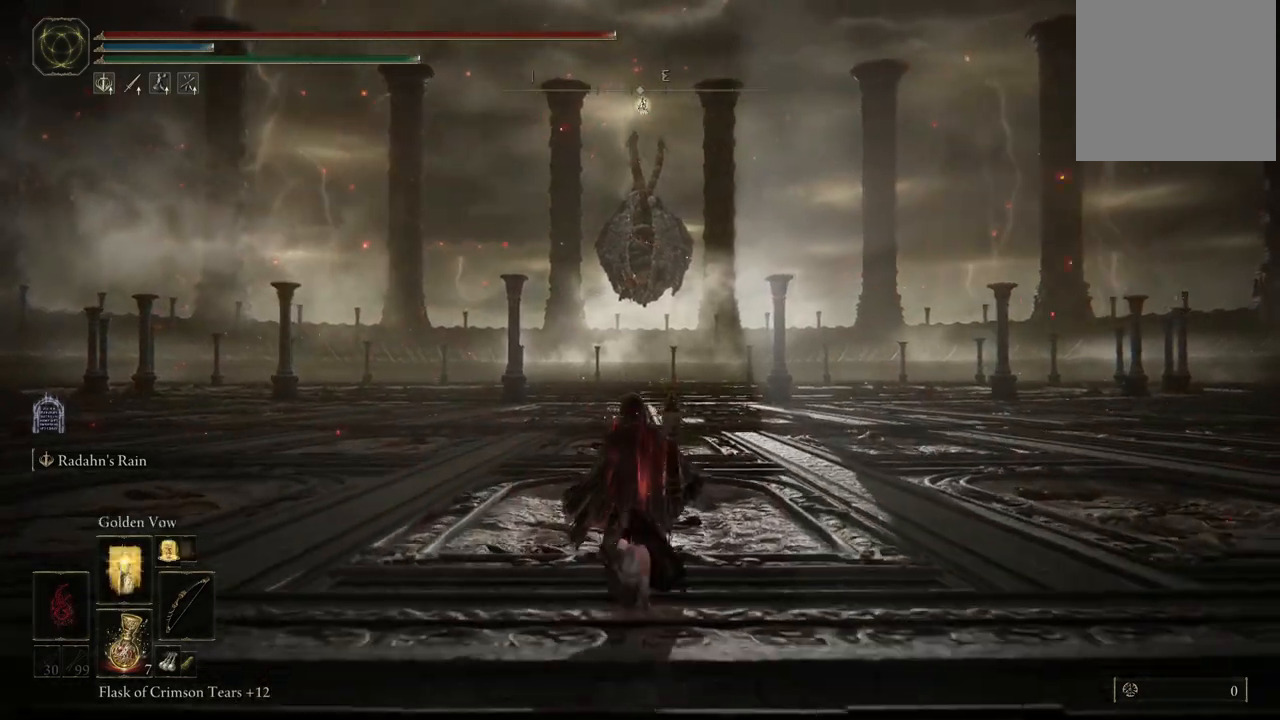
{"buttons": [], "left_stick": "up", "right_stick": "center", "events": []}
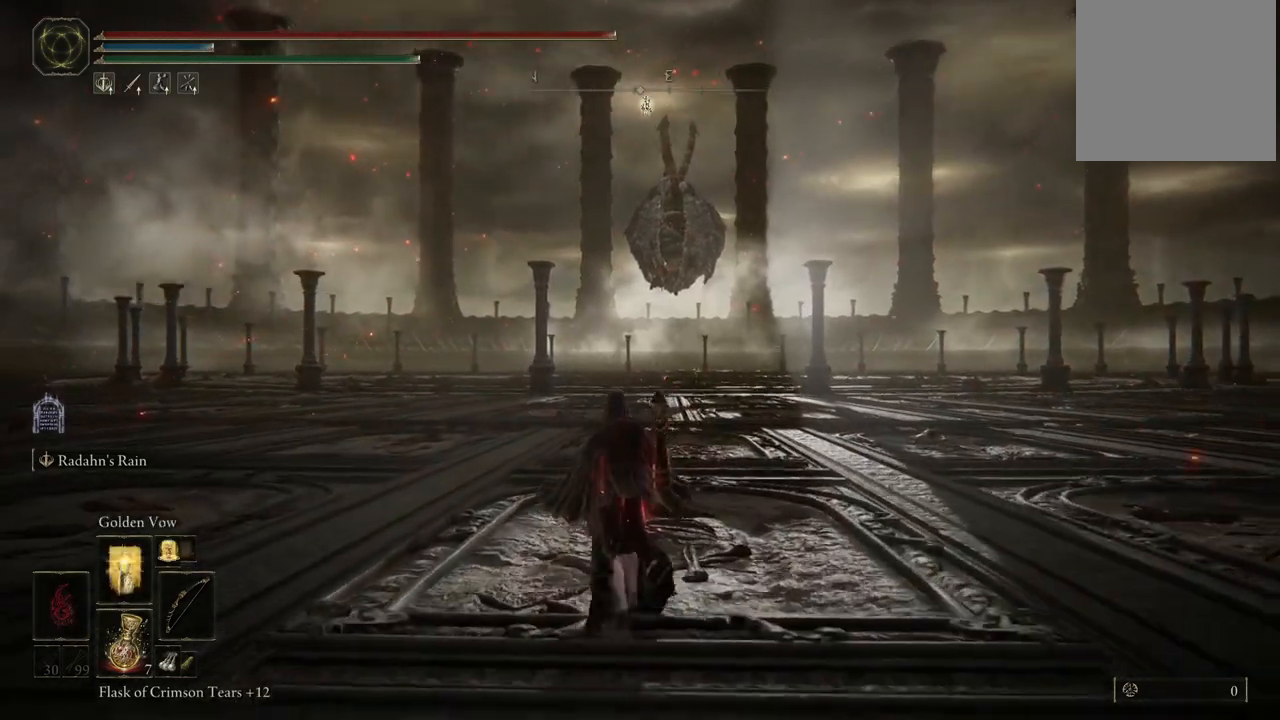
{"buttons": [], "left_stick": "up", "right_stick": "center", "events": []}
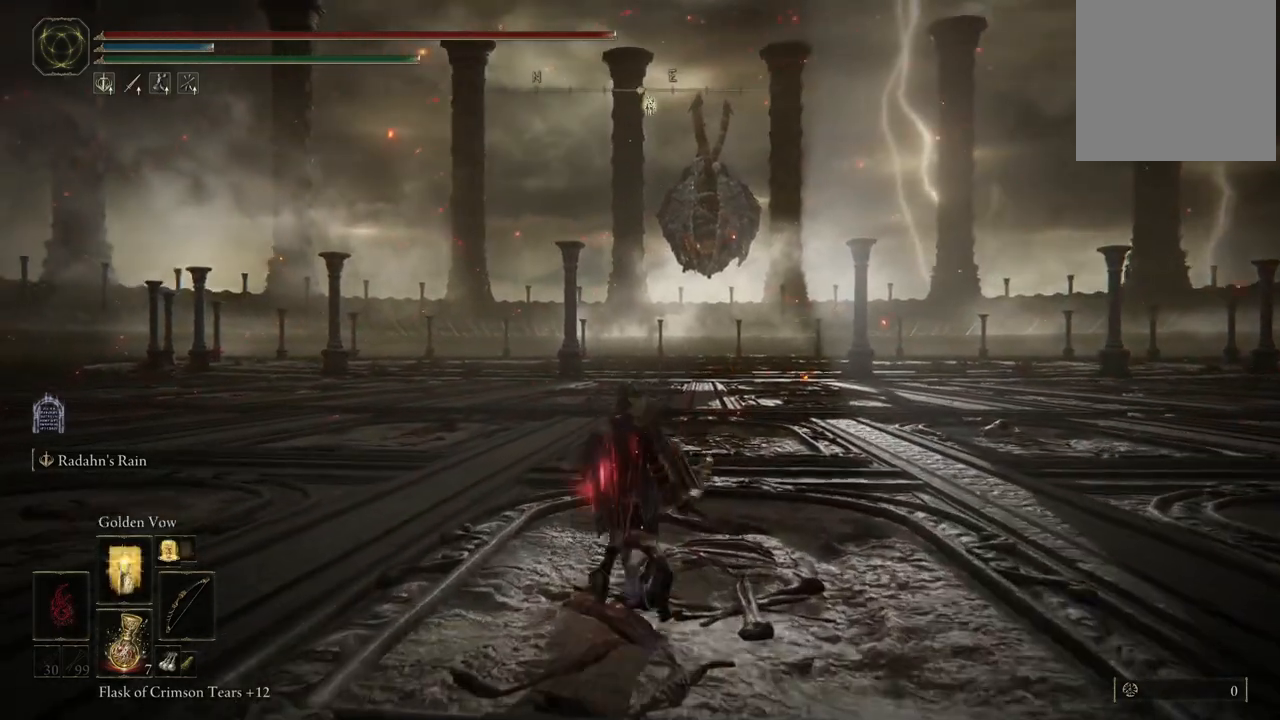
{"buttons": ["B"], "left_stick": "up", "right_stick": "center", "events": [[367, "B", "down"]]}
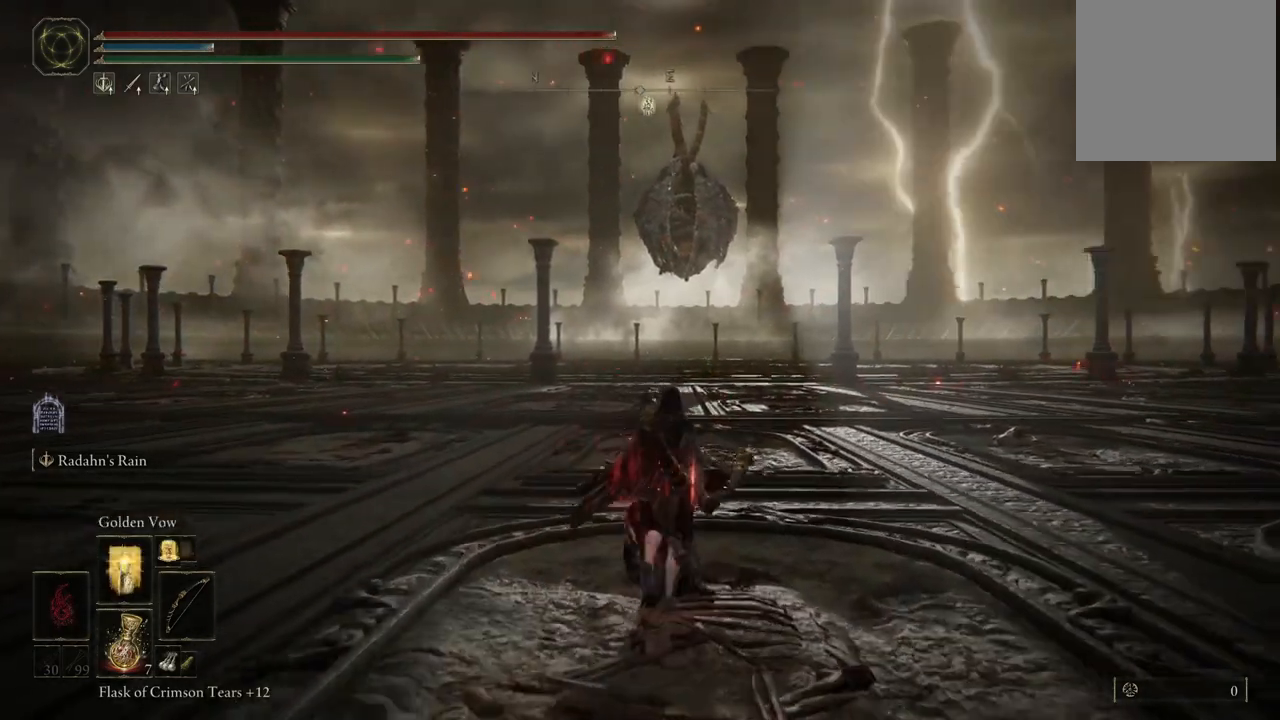
{"buttons": ["B"], "left_stick": "up", "right_stick": "center", "events": []}
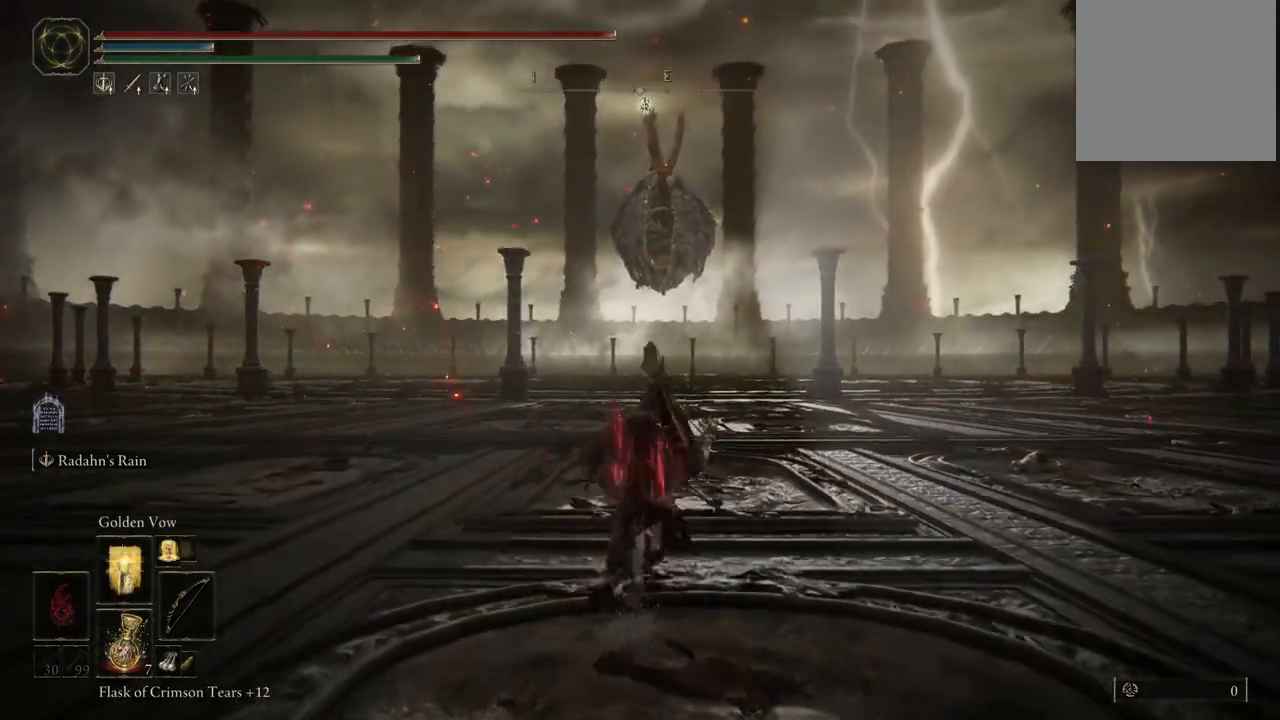
{"buttons": ["B"], "left_stick": "up", "right_stick": "center", "events": []}
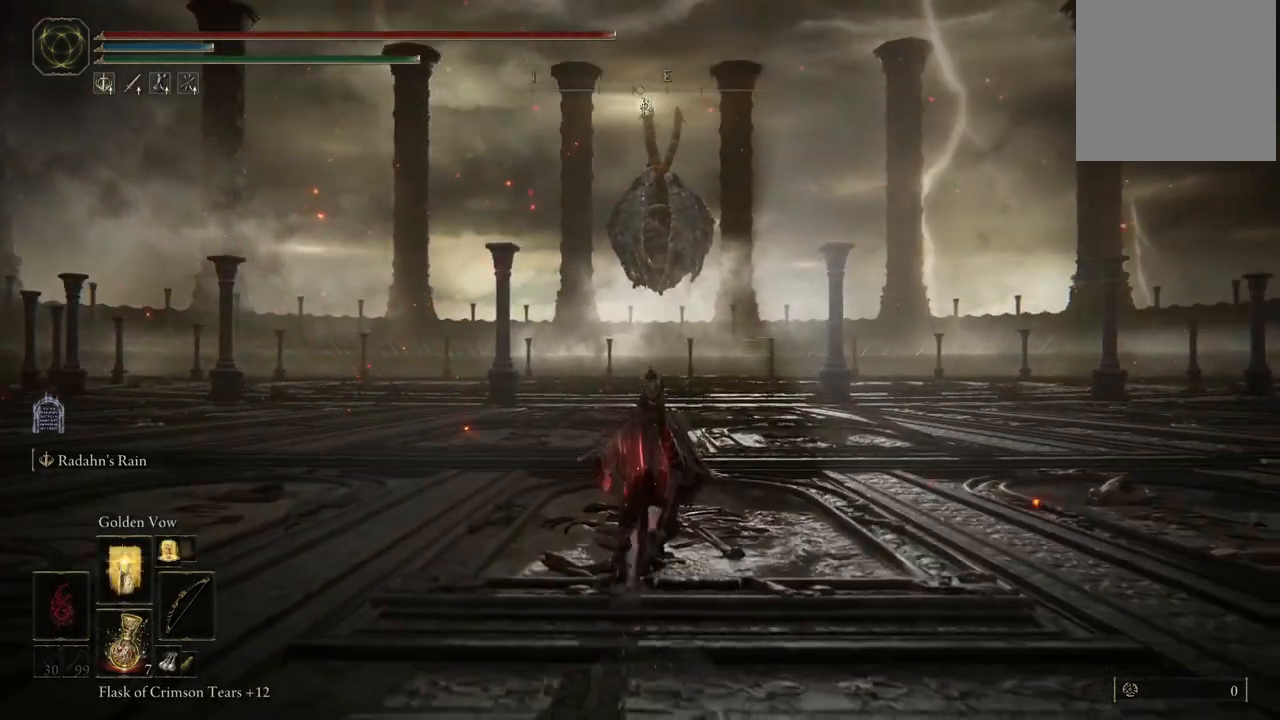
{"buttons": [], "left_stick": "up", "right_stick": "center", "events": [[383, "B", "up"]]}
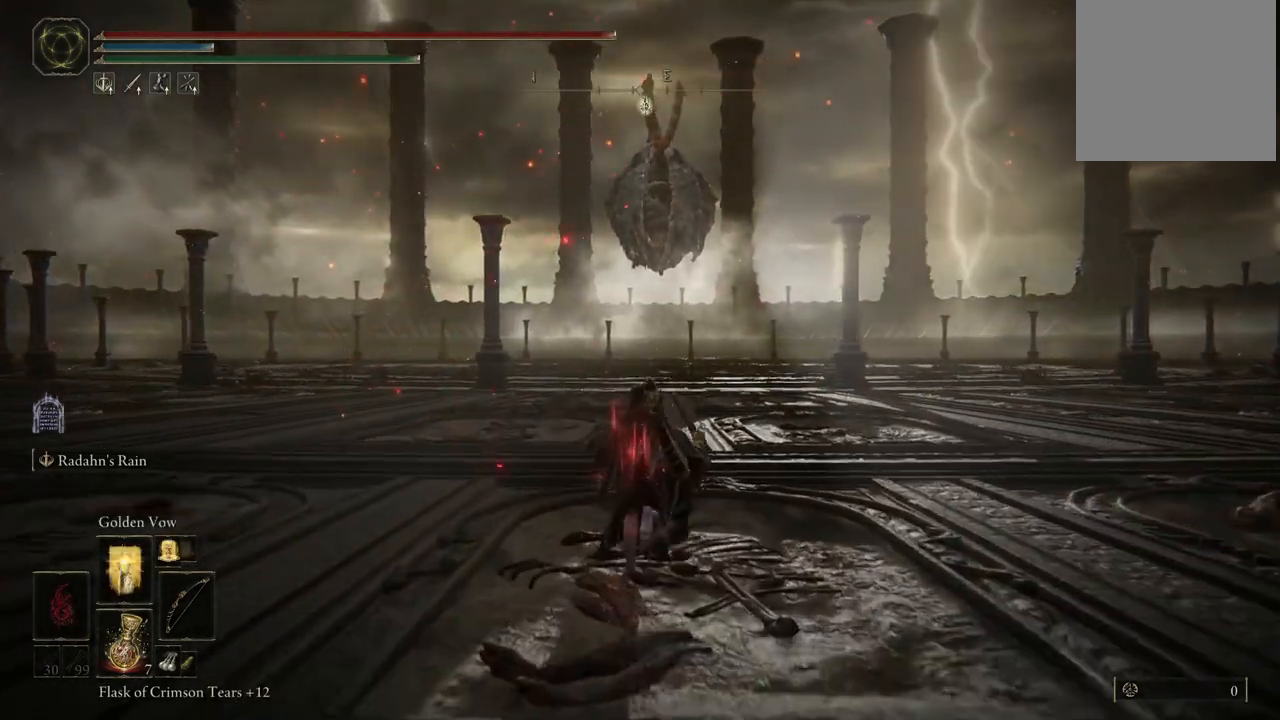
{"buttons": [], "left_stick": "up", "right_stick": "center", "events": [[267, "L1", "down"], [383, "L1", "up"]]}
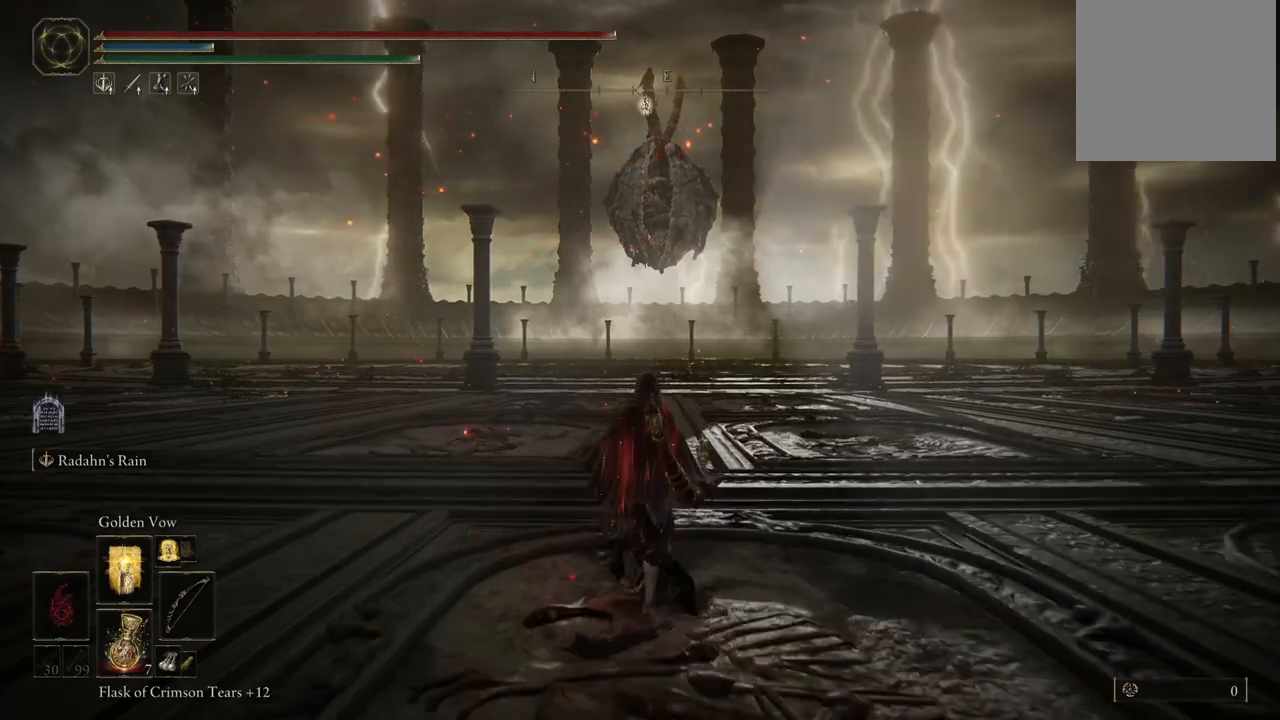
{"buttons": [], "left_stick": "up", "right_stick": "center", "events": [[400, "DPAD_UP", "down"], [483, "DPAD_UP", "up"]]}
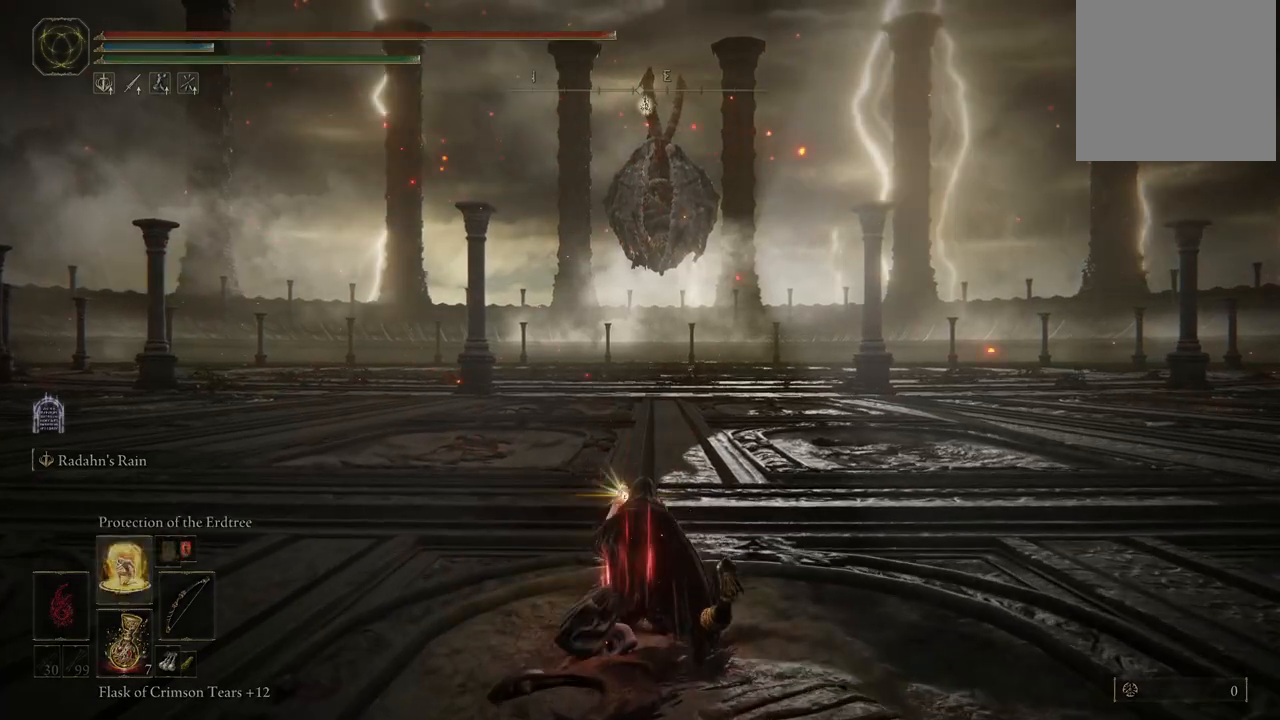
{"buttons": [], "left_stick": "up", "right_stick": "center", "events": []}
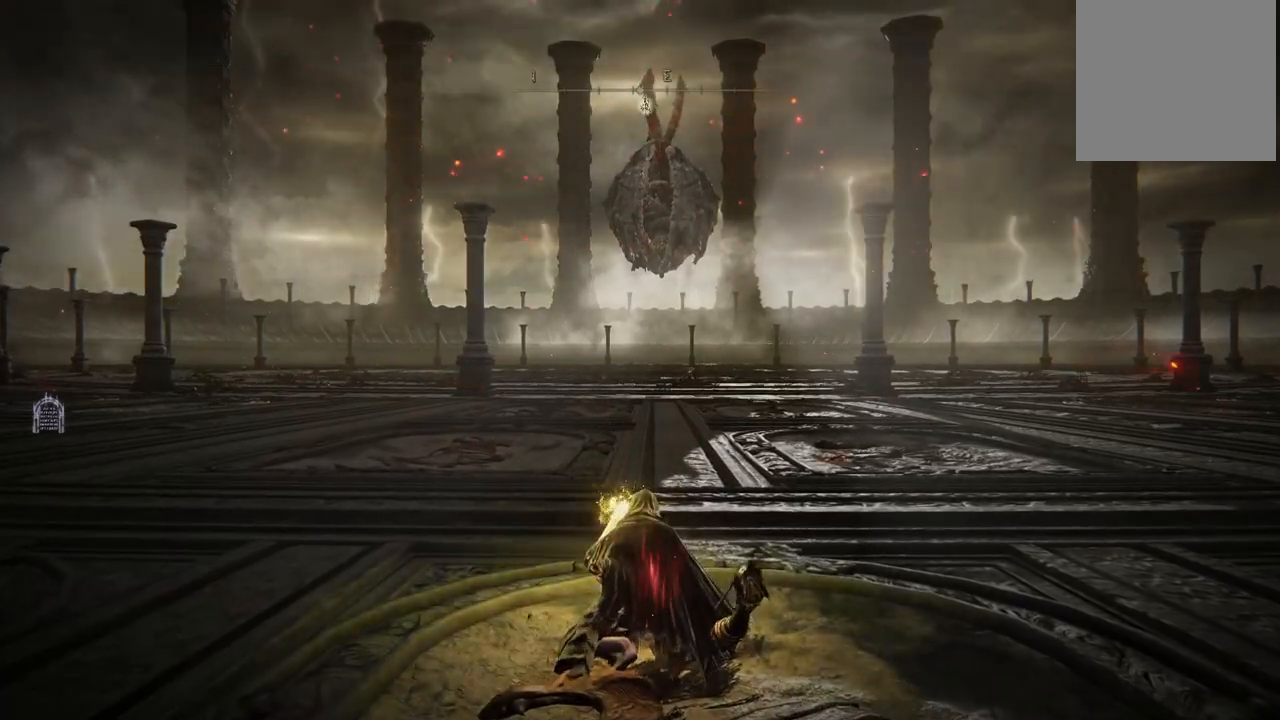
{"buttons": ["B"], "left_stick": "up", "right_stick": "center", "events": [[183, "B", "down"]]}
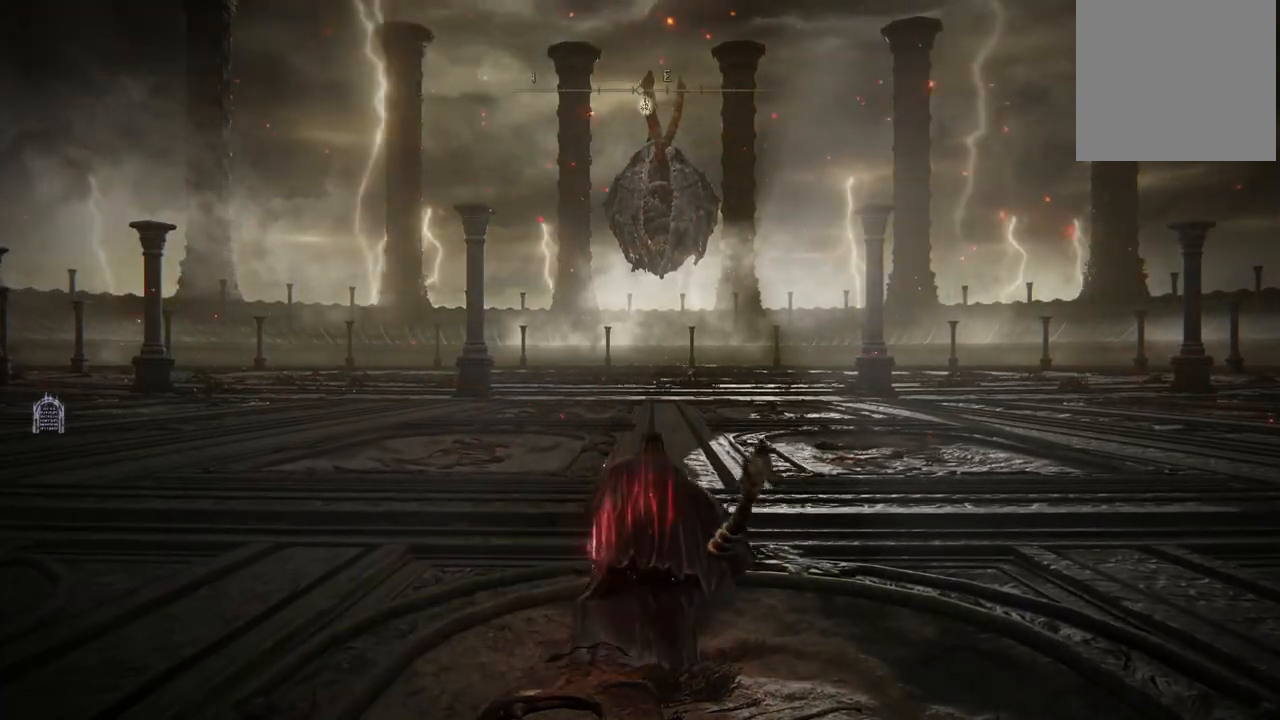
{"buttons": ["B"], "left_stick": "up", "right_stick": "center", "events": []}
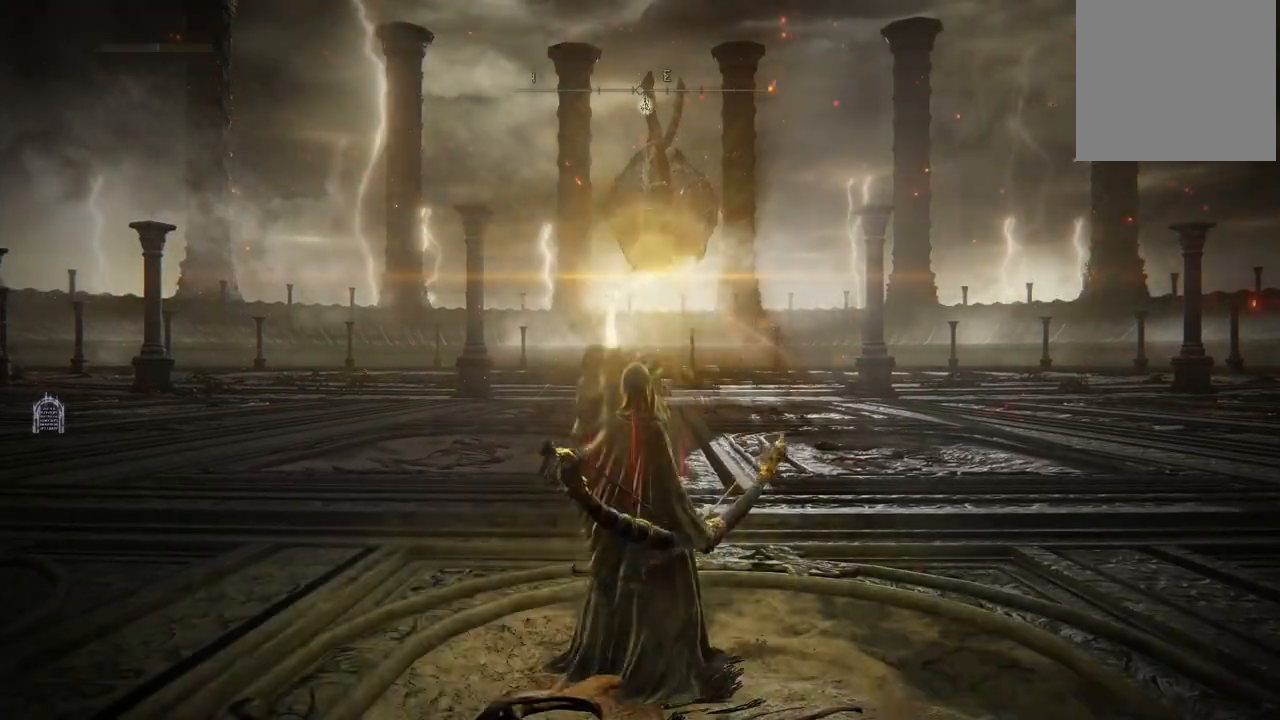
{"buttons": ["B"], "left_stick": "up", "right_stick": "center", "events": []}
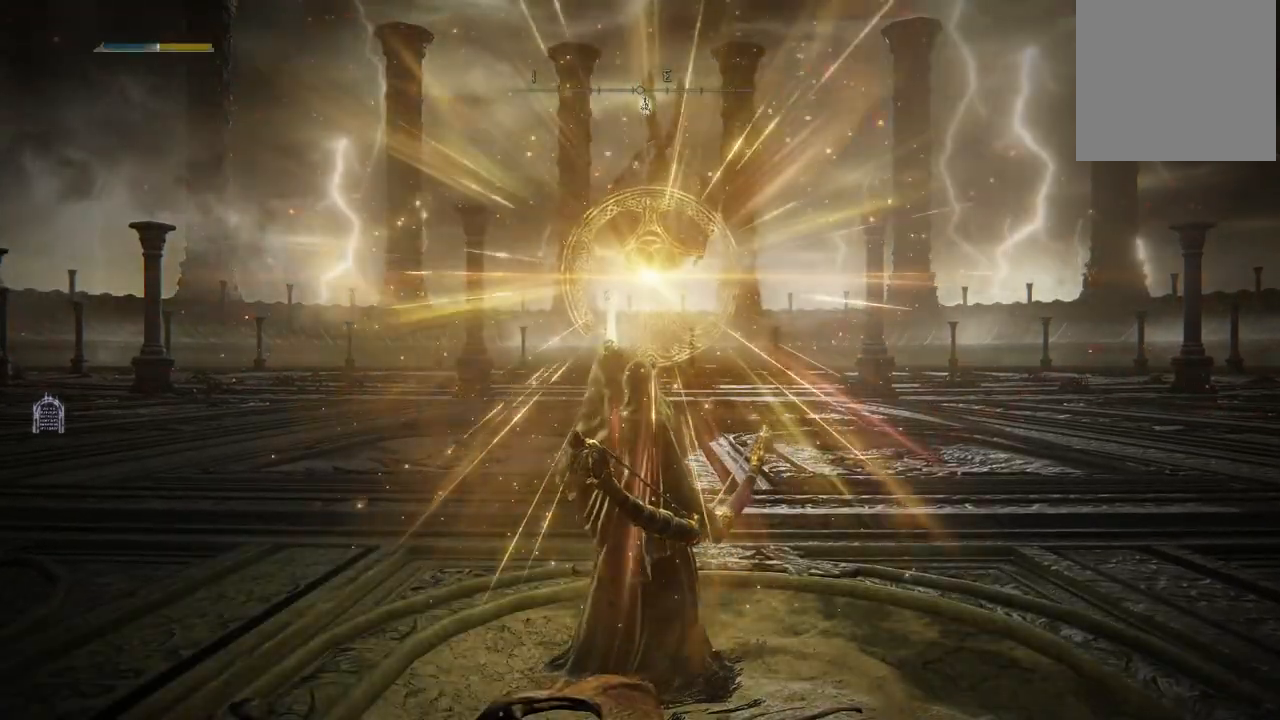
{"buttons": ["B", "L1"], "left_stick": "up", "right_stick": "center", "events": [[467, "L1", "down"]]}
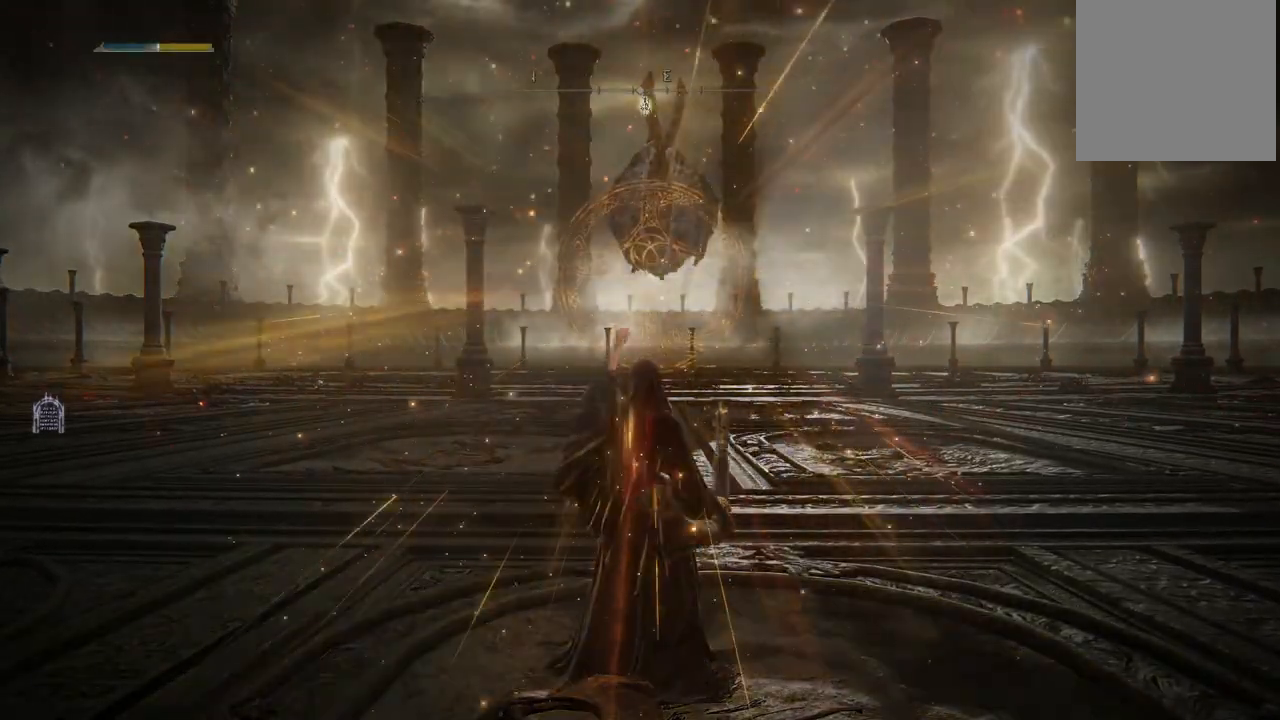
{"buttons": ["B", "L1"], "left_stick": "up", "right_stick": "center", "events": [[133, "L1", "up"], [500, "L1", "down"]]}
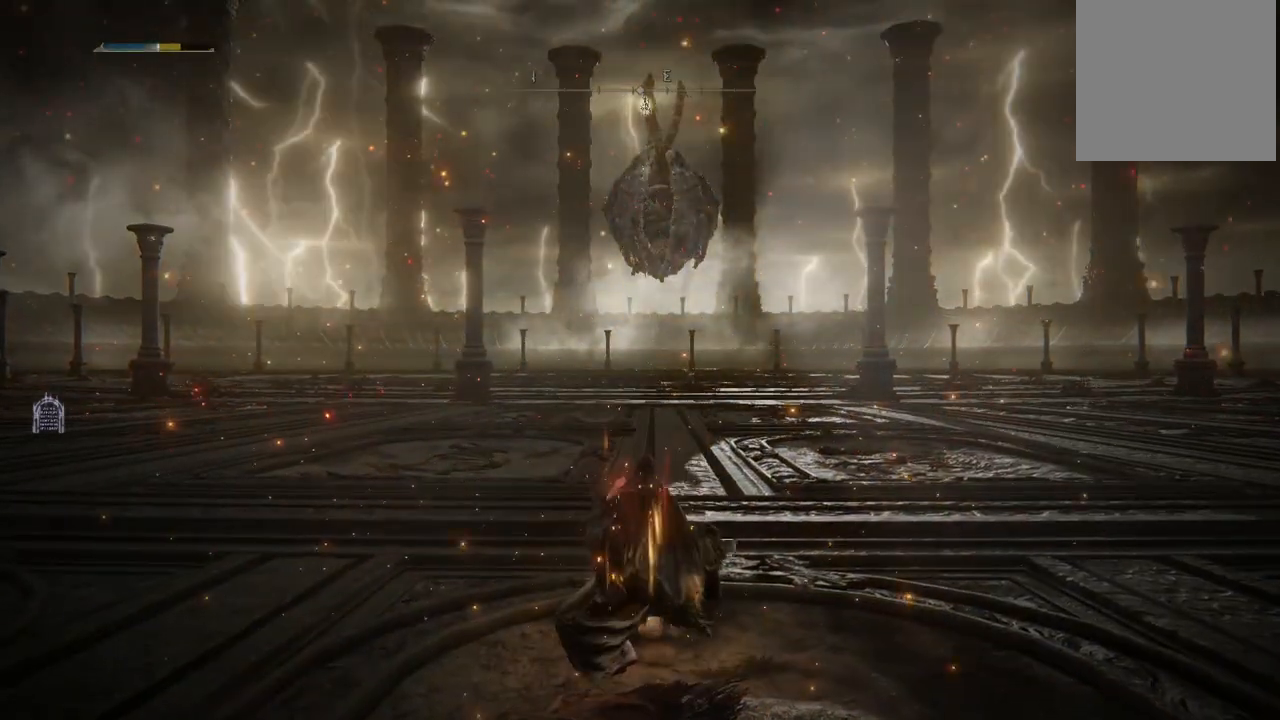
{"buttons": ["DPAD_UP"], "left_stick": "up", "right_stick": "center", "events": [[33, "L1", "up"], [300, "B", "up"], [433, "DPAD_UP", "down"]]}
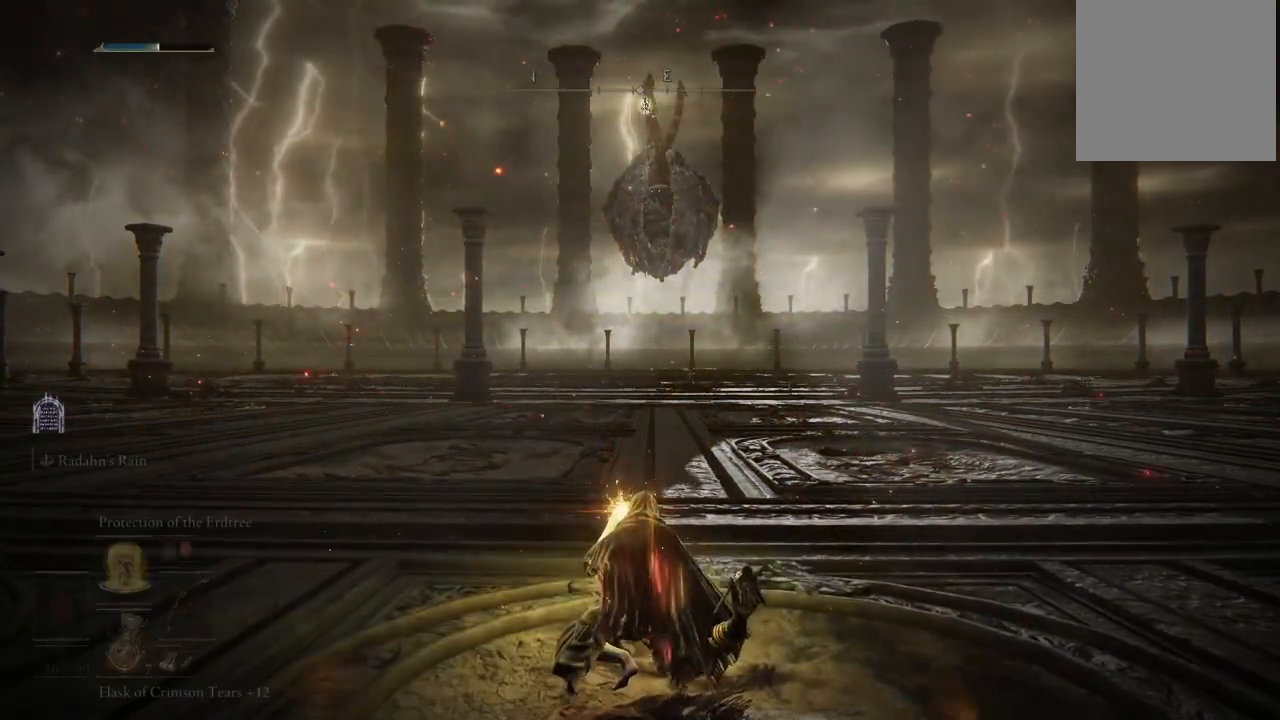
{"buttons": ["DPAD_UP"], "left_stick": "up", "right_stick": "center", "events": [[17, "DPAD_UP", "up"], [233, "DPAD_UP", "down"], [267, "DPAD_UP", "up"], [467, "DPAD_UP", "down"]]}